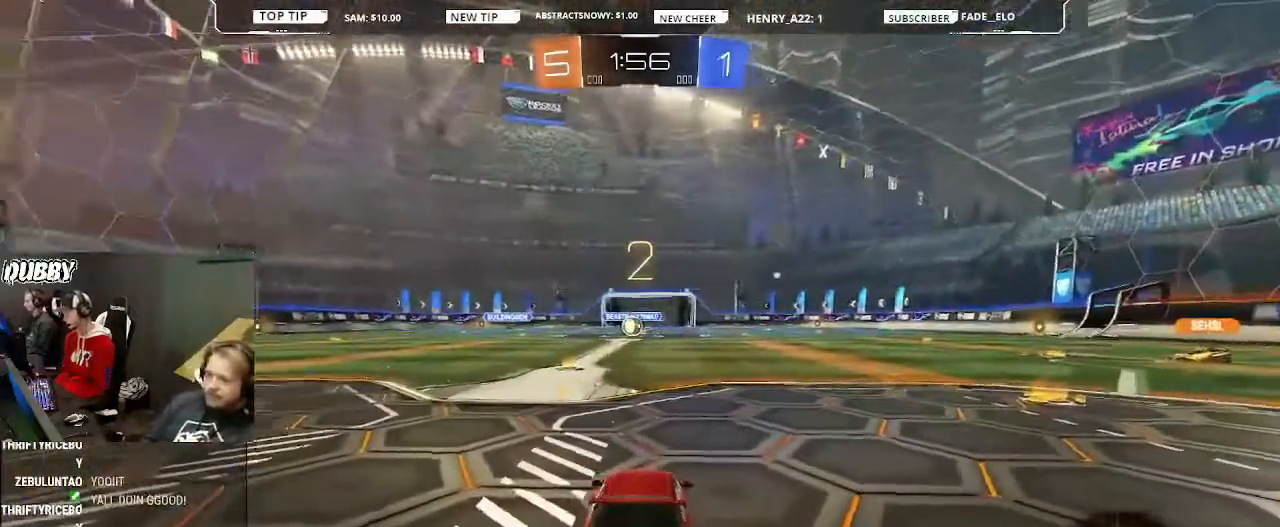
Gameplay with a controller (PlayStation layout); each line is a JSON object with the inputs held at the frame after it (dt_ms = milliseconds from this image to that frame). "events" lists button and stick changes between this image and that frame as [ms after this image, input, new state], when the widget could be followed in between.
{"dt_ms": 500, "buttons": ["R2"], "left_stick": "left", "right_stick": "center", "events": [[167, "TRIANGLE", "down"], [233, "TRIANGLE", "up"], [467, "left_stick", "left"]]}
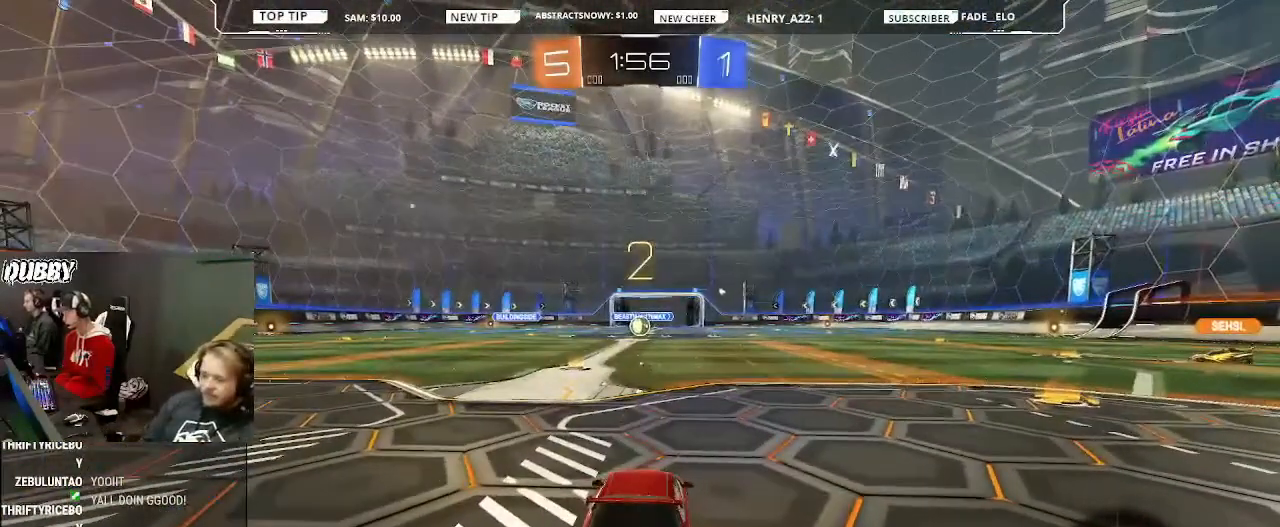
{"dt_ms": 500, "buttons": ["CIRCLE", "R2"], "left_stick": "center", "right_stick": "center", "events": [[100, "left_stick", "right"], [167, "left_stick", "left"], [233, "left_stick", "center"], [333, "left_stick", "left"], [400, "CIRCLE", "down"], [467, "left_stick", "center"]]}
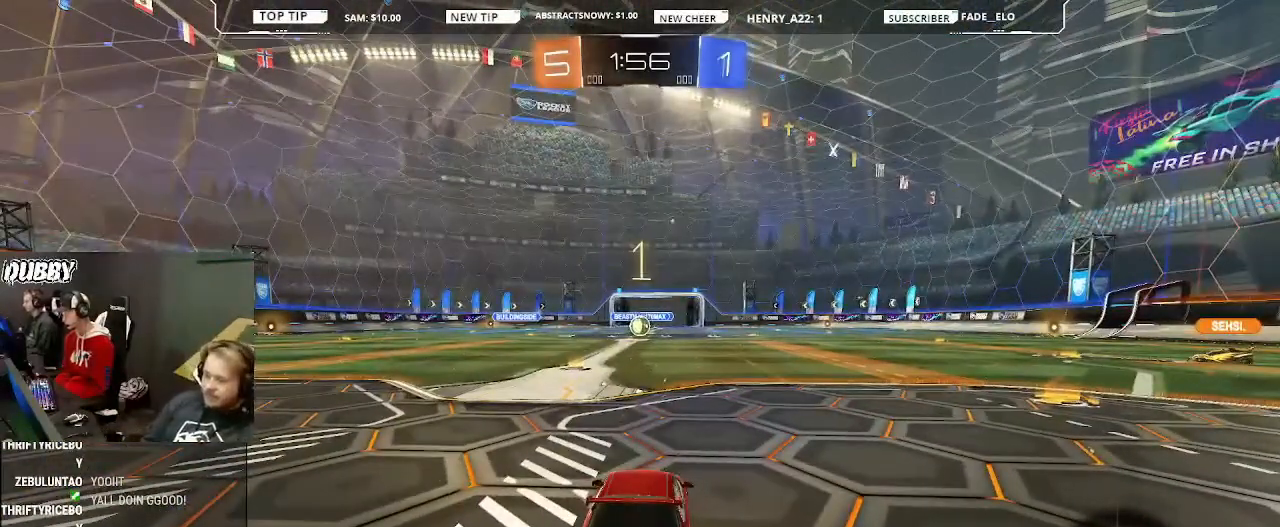
{"dt_ms": 500, "buttons": ["CIRCLE", "R2"], "left_stick": "center", "right_stick": "center", "events": []}
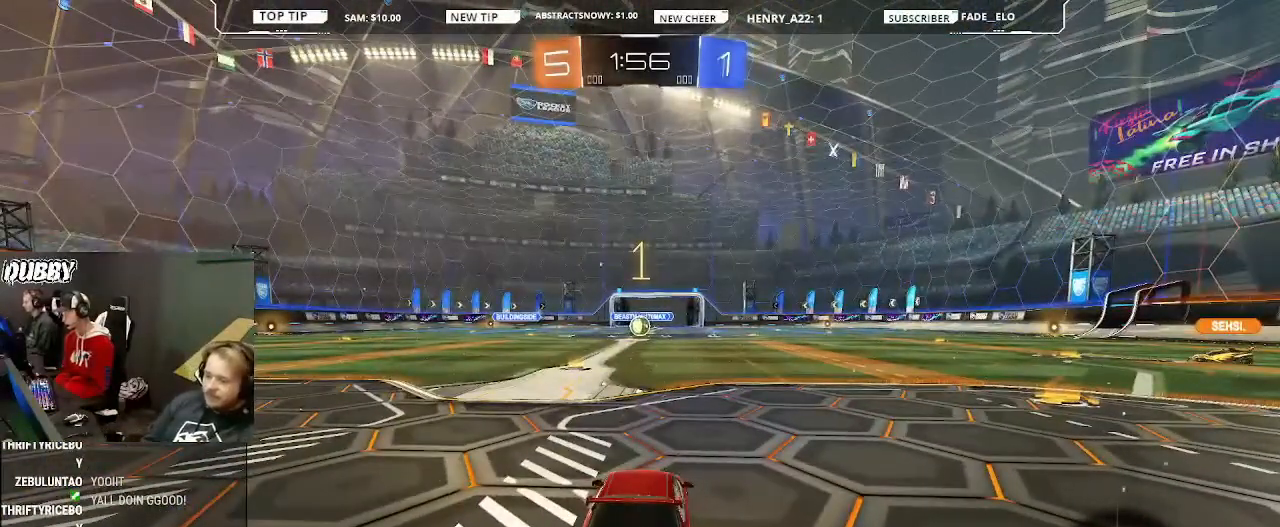
{"dt_ms": 500, "buttons": ["CIRCLE", "R2"], "left_stick": "center", "right_stick": "center", "events": [[200, "left_stick", "left"], [333, "left_stick", "center"]]}
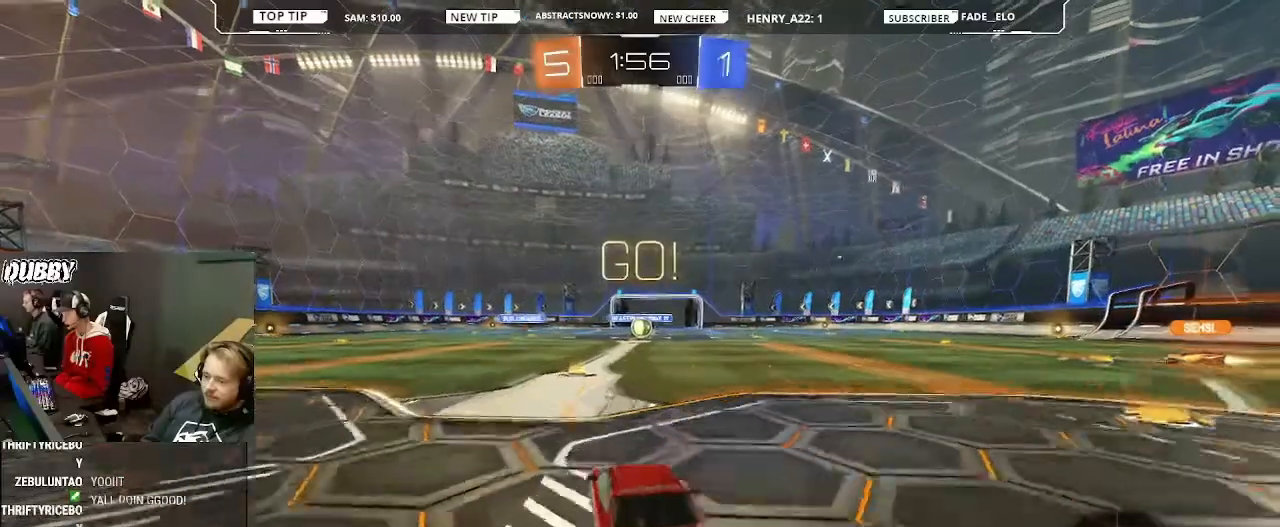
{"dt_ms": 500, "buttons": ["CIRCLE", "L1", "R2"], "left_stick": "right", "right_stick": "center", "events": [[267, "left_stick", "left"], [333, "L1", "down"], [367, "left_stick", "center"], [433, "CROSS", "down"], [433, "left_stick", "right"], [500, "CROSS", "up"]]}
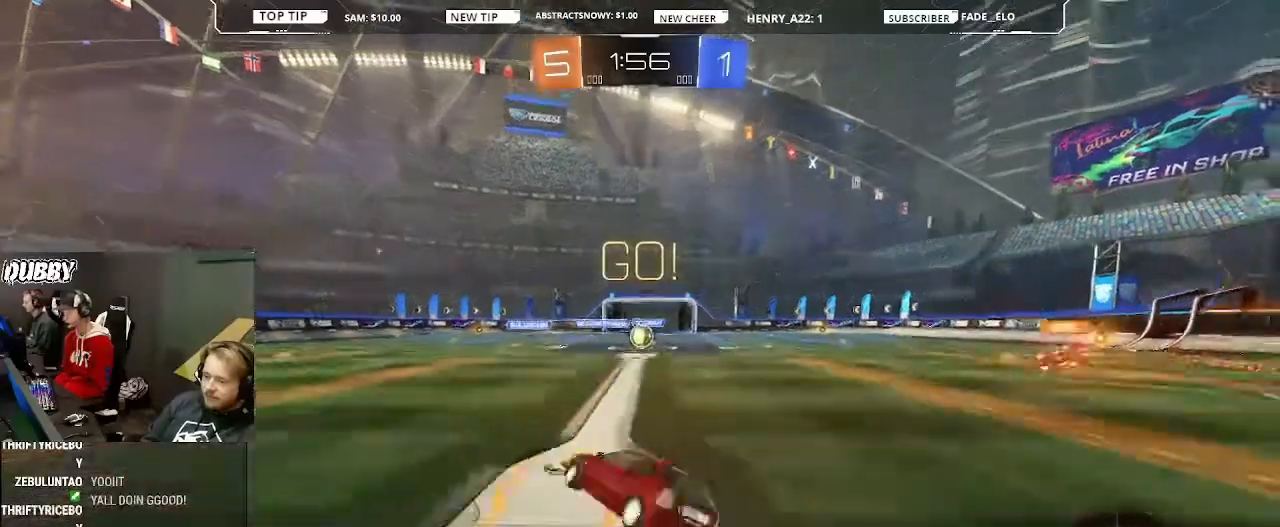
{"dt_ms": 500, "buttons": ["R2"], "left_stick": "center", "right_stick": "center", "events": [[100, "CIRCLE", "up"], [100, "L1", "up"], [200, "L1", "down"], [200, "left_stick", "center"], [267, "L1", "up"], [300, "TRIANGLE", "down"], [333, "TRIANGLE", "up"], [400, "TRIANGLE", "down"], [467, "TRIANGLE", "up"]]}
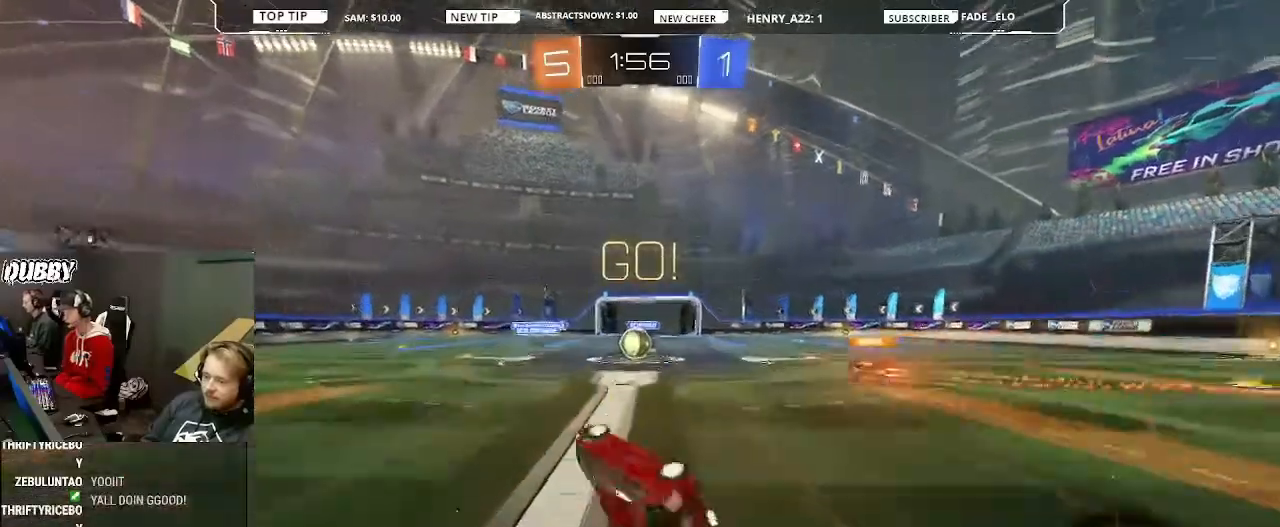
{"dt_ms": 500, "buttons": ["R2"], "left_stick": "center", "right_stick": "center", "events": [[100, "left_stick", "right"], [300, "left_stick", "center"], [367, "left_stick", "right"], [467, "left_stick", "center"]]}
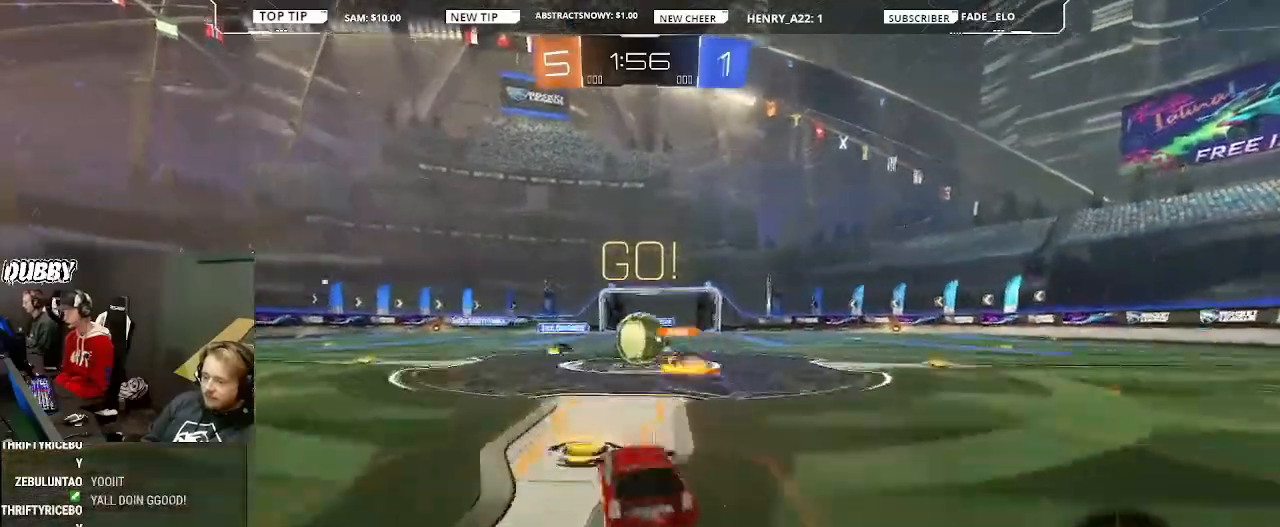
{"dt_ms": 500, "buttons": ["R2"], "left_stick": "right", "right_stick": "center", "events": [[133, "left_stick", "right"], [200, "L1", "down"], [333, "L1", "up"], [400, "L1", "down"], [500, "L1", "up"]]}
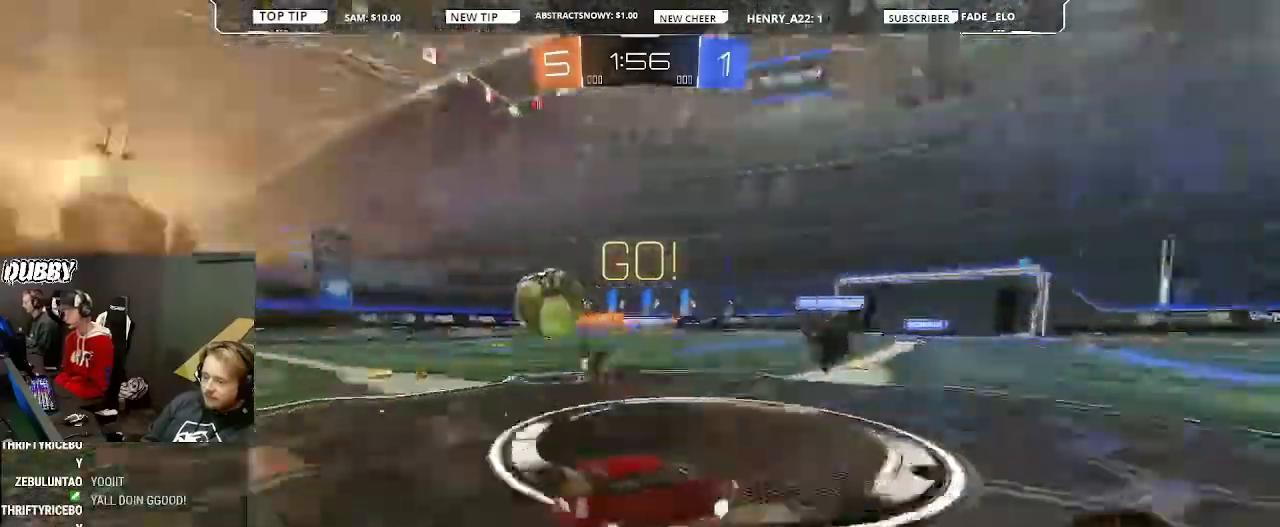
{"dt_ms": 500, "buttons": ["R2"], "left_stick": "left", "right_stick": "center", "events": [[33, "left_stick", "left"], [100, "L1", "down"], [167, "L1", "up"]]}
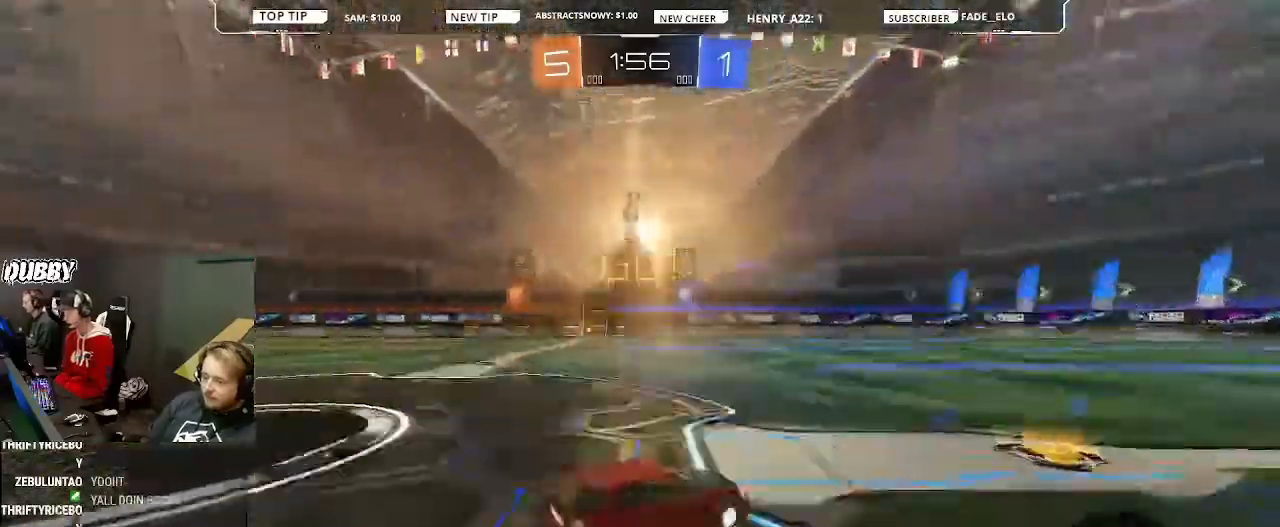
{"dt_ms": 500, "buttons": ["CIRCLE", "R2"], "left_stick": "left", "right_stick": "center", "events": [[67, "CIRCLE", "down"]]}
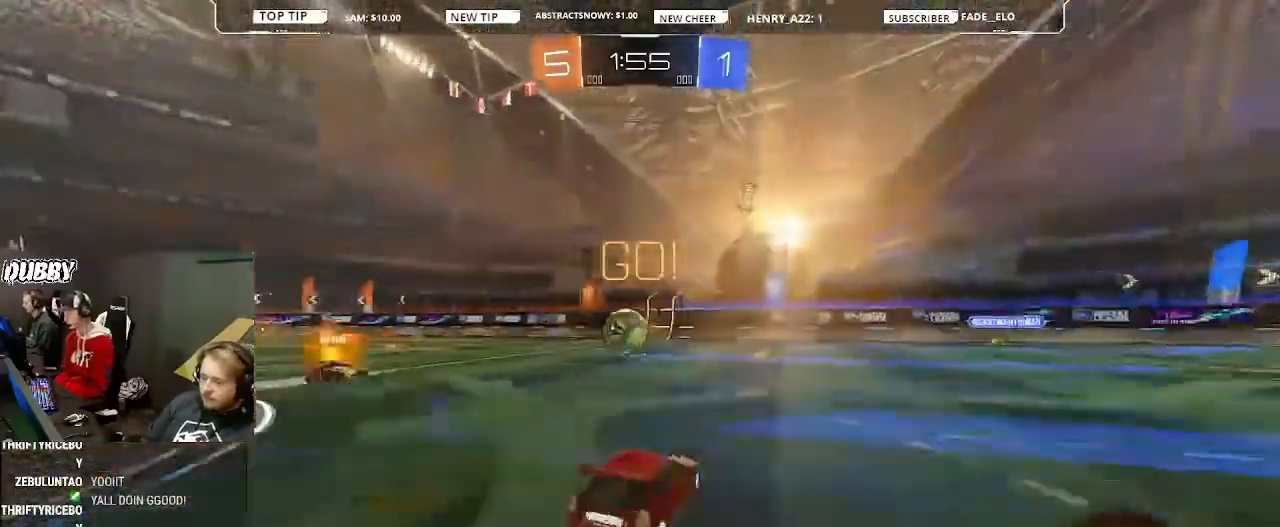
{"dt_ms": 500, "buttons": ["CIRCLE", "R2"], "left_stick": "center", "right_stick": "center", "events": [[200, "left_stick", "center"]]}
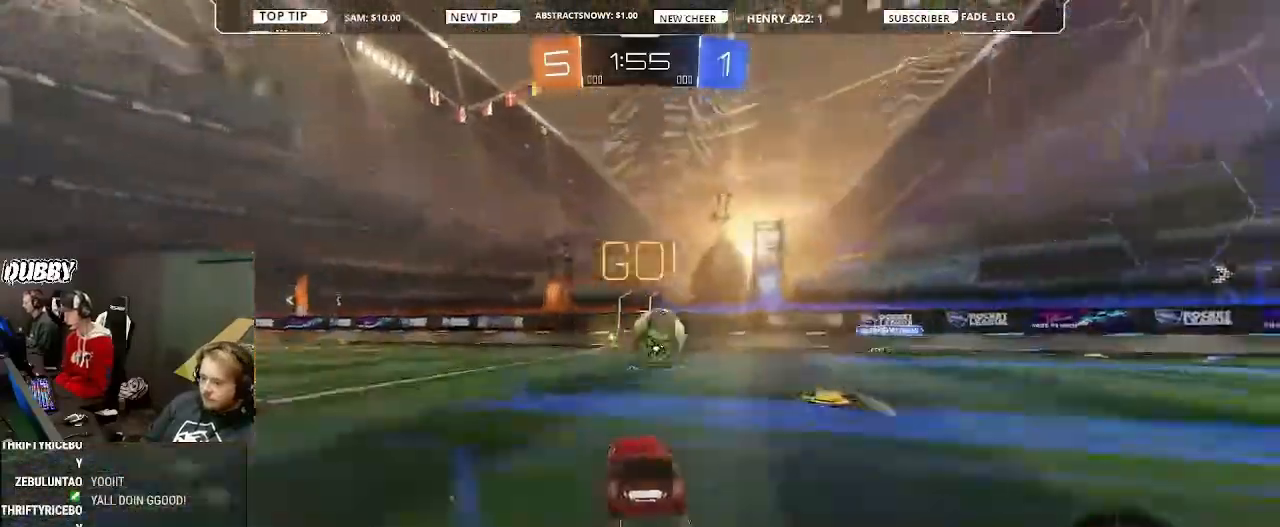
{"dt_ms": 500, "buttons": ["CROSS", "L1", "R2"], "left_stick": "up-right", "right_stick": "center", "events": [[100, "left_stick", "down"], [167, "CROSS", "down"], [167, "L1", "down"], [233, "left_stick", "down-right"], [333, "CIRCLE", "up"], [333, "CROSS", "up"], [333, "left_stick", "up-right"], [500, "CROSS", "down"]]}
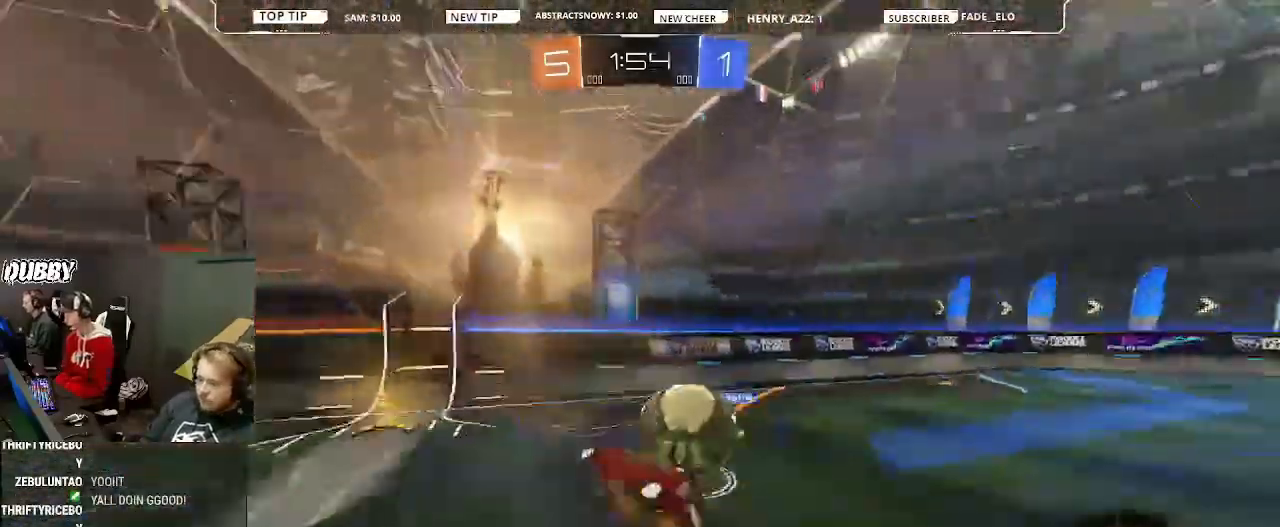
{"dt_ms": 500, "buttons": ["R2"], "left_stick": "center", "right_stick": "center", "events": [[67, "CROSS", "up"], [67, "left_stick", "right"], [400, "L1", "up"], [433, "left_stick", "center"]]}
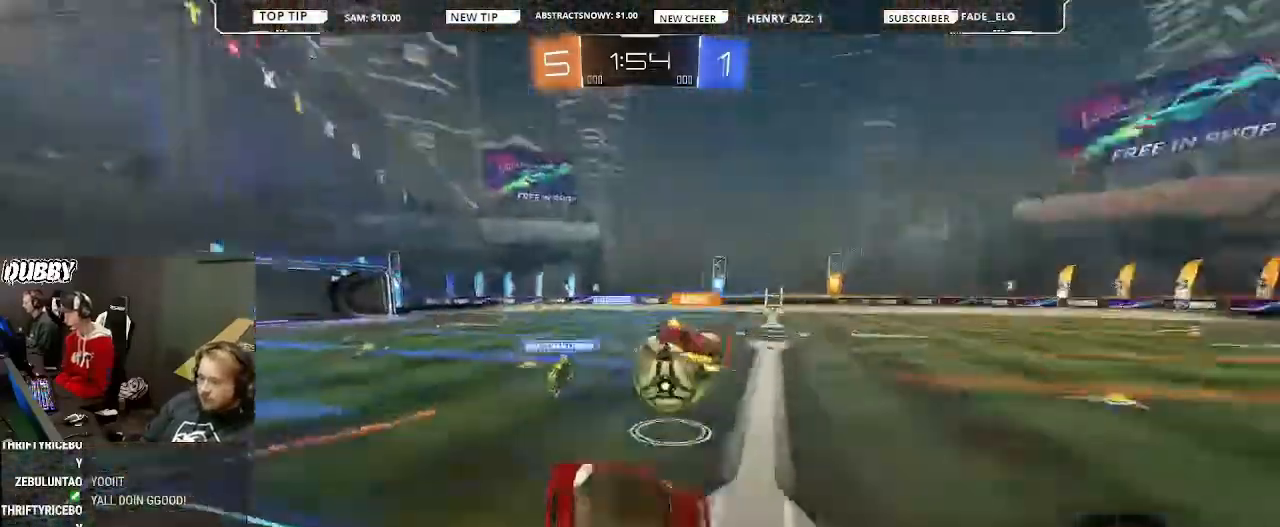
{"dt_ms": 500, "buttons": ["R2"], "left_stick": "right", "right_stick": "center", "events": [[67, "left_stick", "left"], [367, "left_stick", "right"]]}
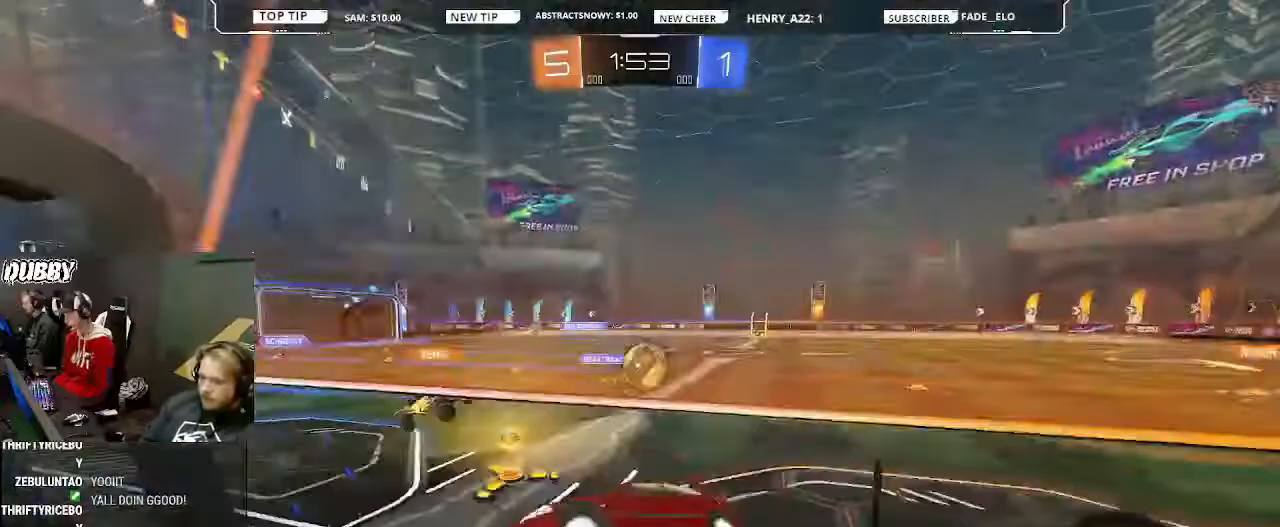
{"dt_ms": 500, "buttons": ["R2"], "left_stick": "right", "right_stick": "center", "events": [[233, "START", "down"], [300, "R1", "down"], [400, "R1", "up"], [433, "START", "up"]]}
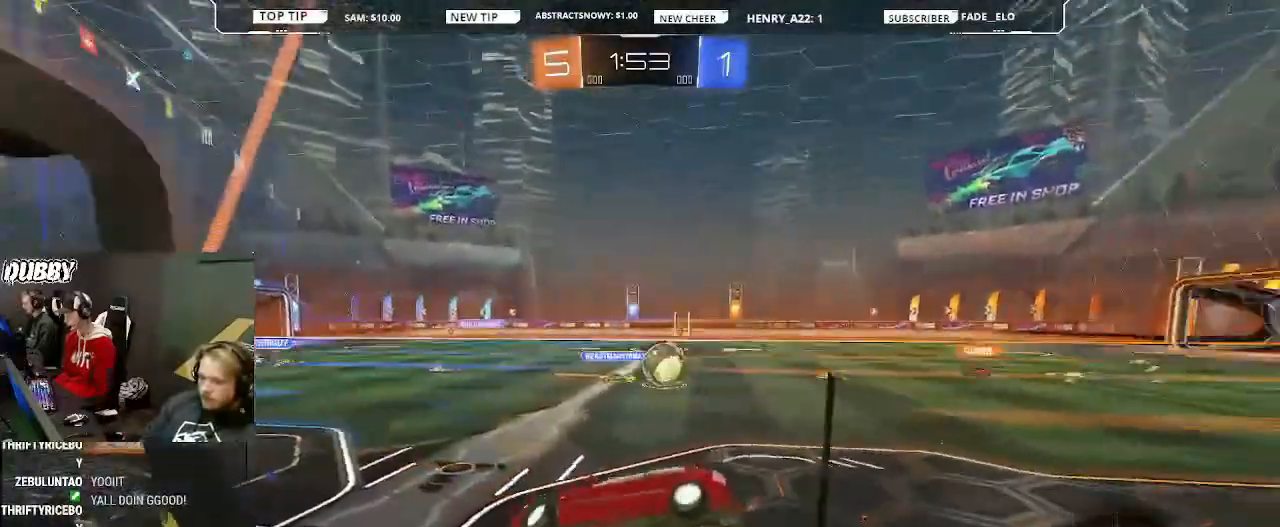
{"dt_ms": 500, "buttons": ["L1", "R2"], "left_stick": "right", "right_stick": "center"}
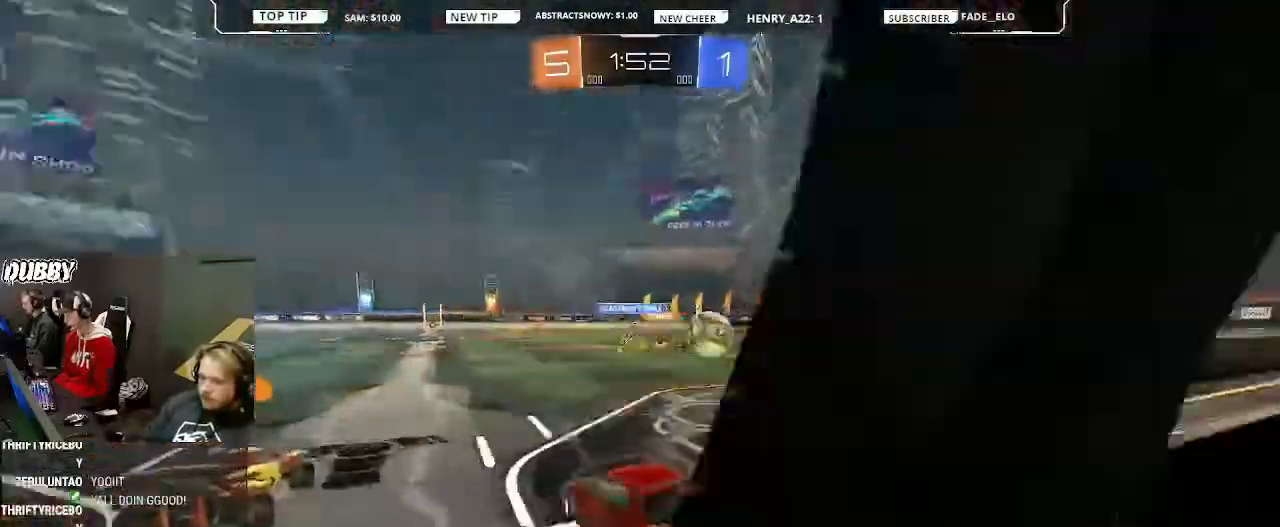
{"dt_ms": 500, "buttons": ["R2"], "left_stick": "right", "right_stick": "center", "events": [[200, "L1", "up"]]}
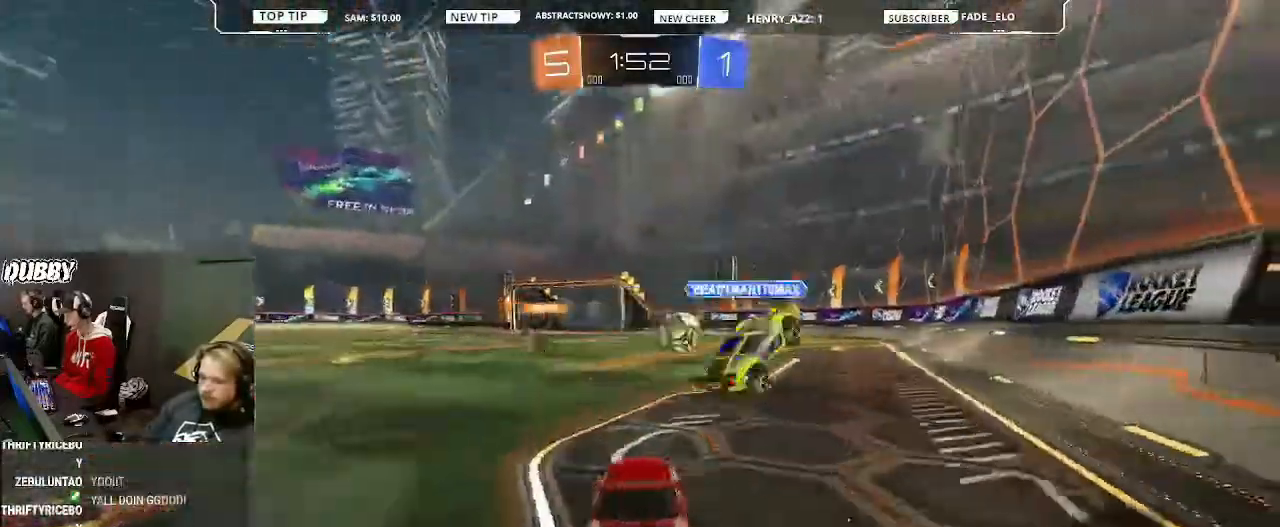
{"dt_ms": 500, "buttons": ["R2"], "left_stick": "center", "right_stick": "center", "events": [[100, "left_stick", "up"], [167, "CROSS", "down"], [200, "CROSS", "up"], [233, "CROSS", "down"], [333, "CROSS", "up"], [400, "left_stick", "center"]]}
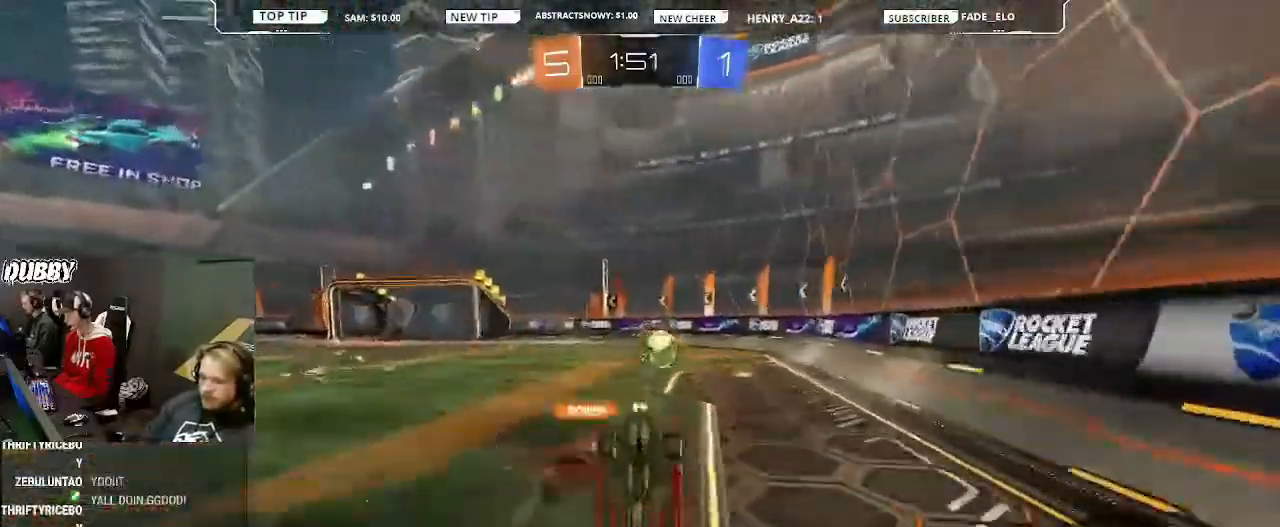
{"dt_ms": 500, "buttons": ["R2"], "left_stick": "center", "right_stick": "center", "events": [[233, "left_stick", "up-left"], [300, "left_stick", "up"], [433, "left_stick", "center"]]}
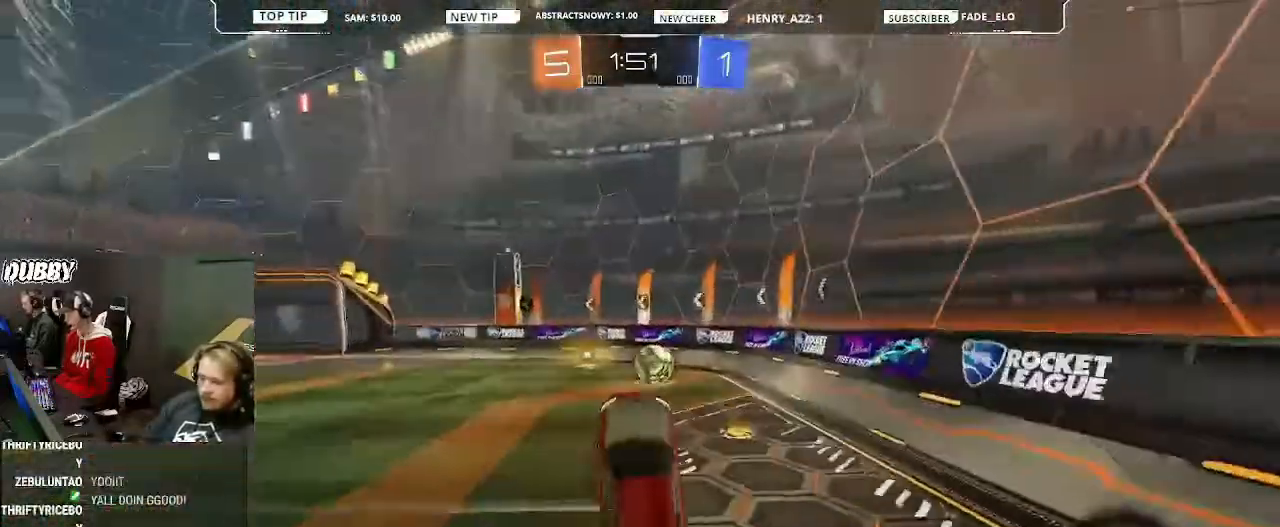
{"dt_ms": 500, "buttons": ["R2"], "left_stick": "down", "right_stick": "center", "events": [[333, "left_stick", "down"]]}
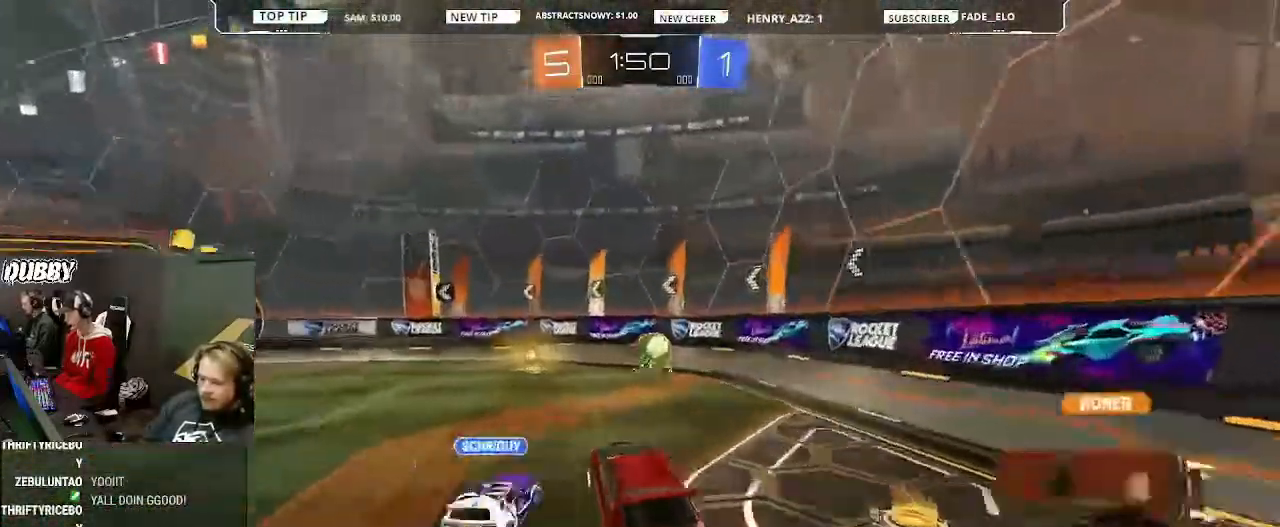
{"dt_ms": 500, "buttons": ["R2"], "left_stick": "center", "right_stick": "center", "events": [[67, "left_stick", "center"]]}
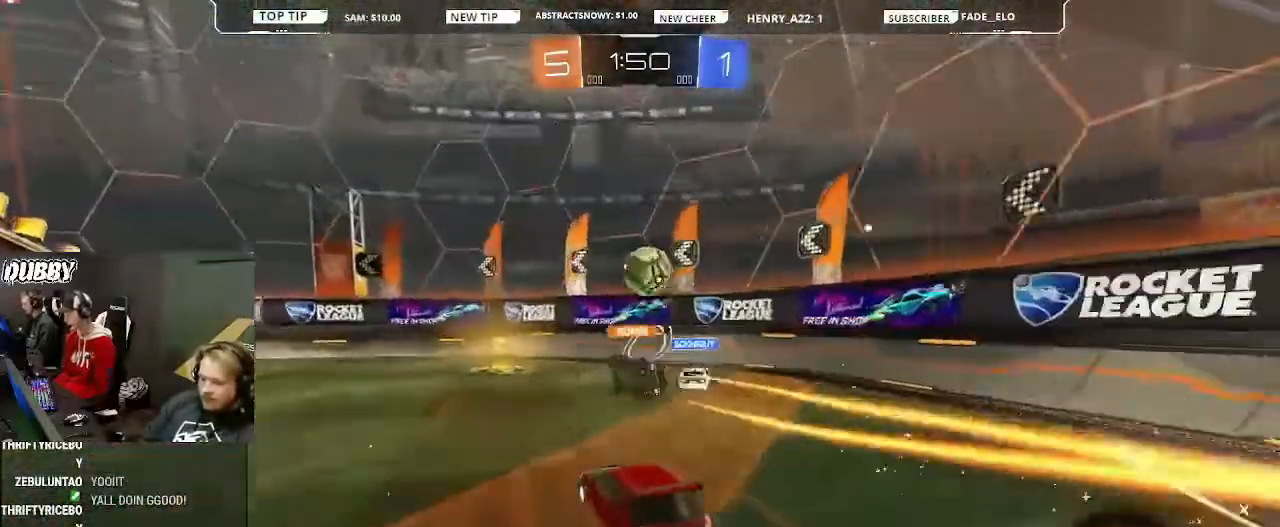
{"dt_ms": 500, "buttons": ["R2"], "left_stick": "left", "right_stick": "center", "events": [[133, "left_stick", "down-right"], [233, "left_stick", "center"], [433, "left_stick", "left"]]}
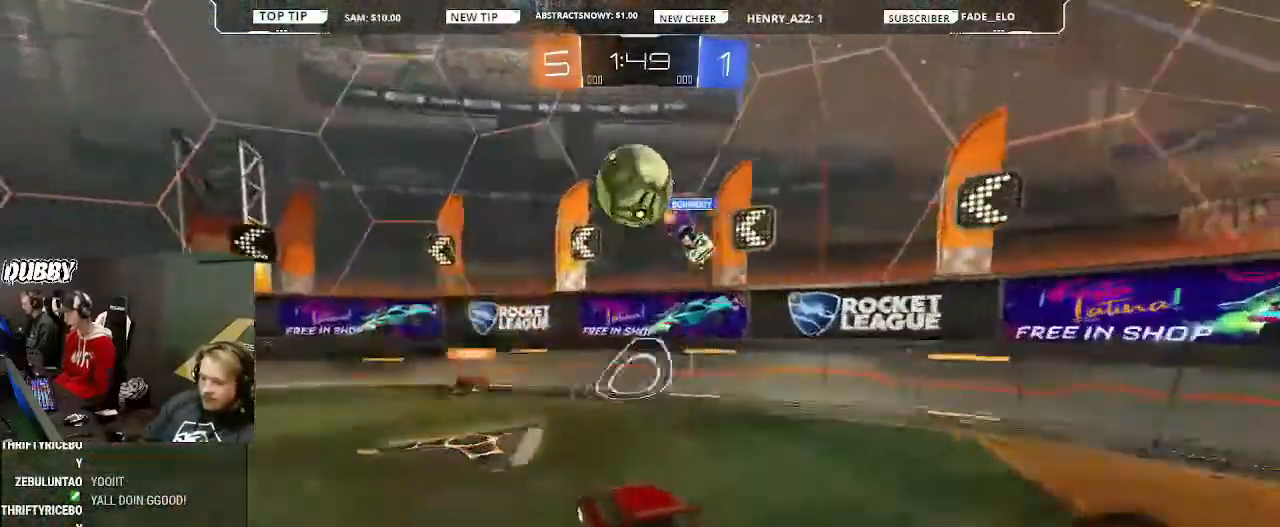
{"dt_ms": 500, "buttons": ["R2"], "left_stick": "left", "right_stick": "center", "events": [[67, "TRIANGLE", "down"], [200, "TRIANGLE", "up"]]}
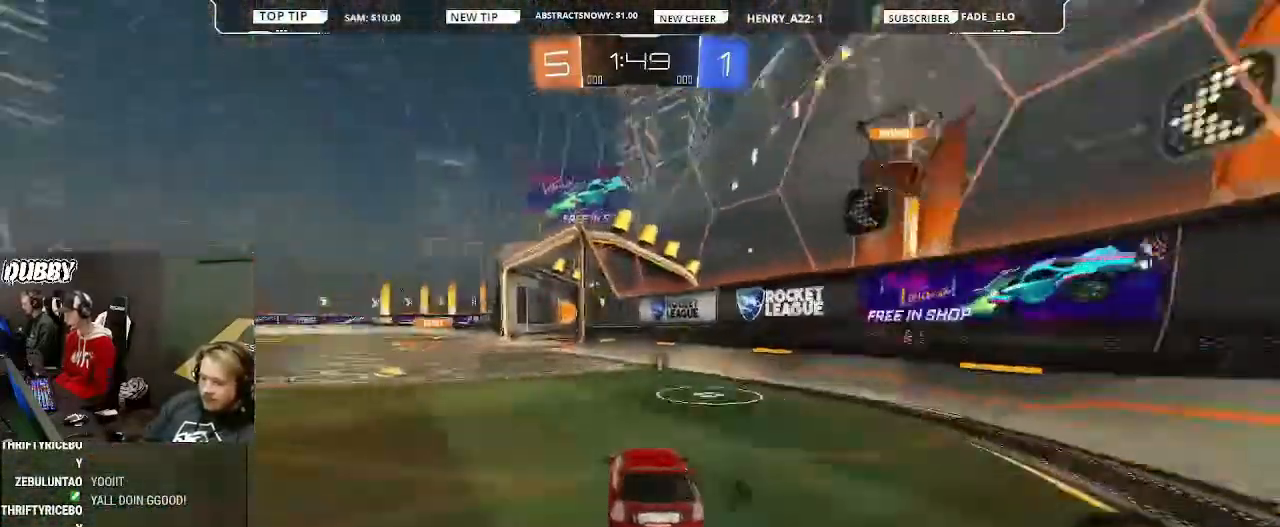
{"dt_ms": 500, "buttons": ["R2"], "left_stick": "right", "right_stick": "center", "events": [[300, "left_stick", "center"], [400, "left_stick", "right"]]}
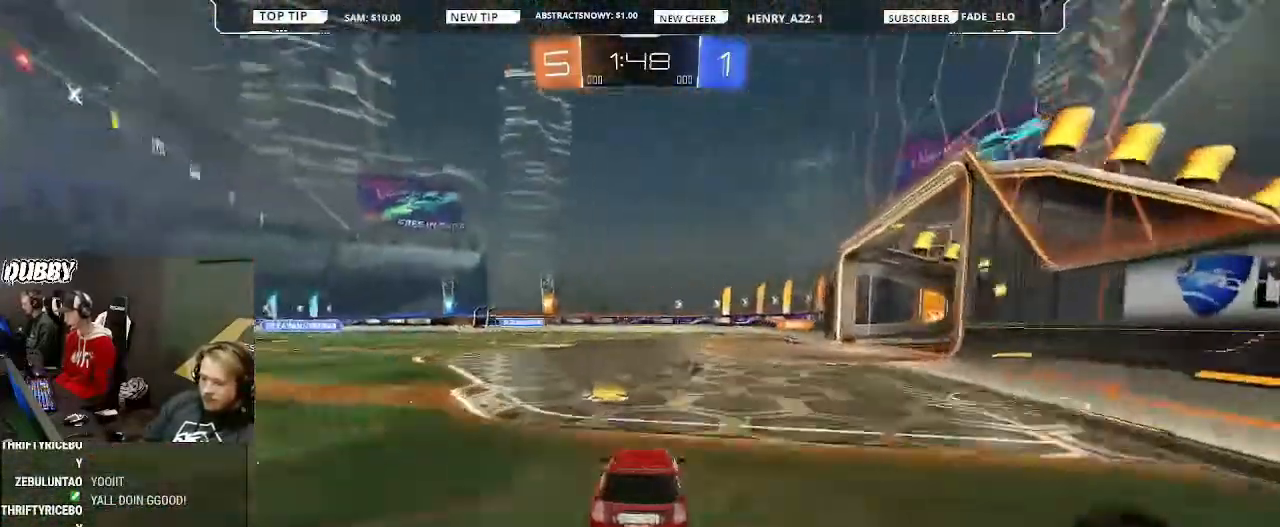
{"dt_ms": 500, "buttons": ["R2"], "left_stick": "center", "right_stick": "center", "events": [[33, "left_stick", "up"], [67, "CROSS", "down"], [167, "CROSS", "up"], [233, "CROSS", "down"], [300, "CROSS", "up"], [300, "left_stick", "center"]]}
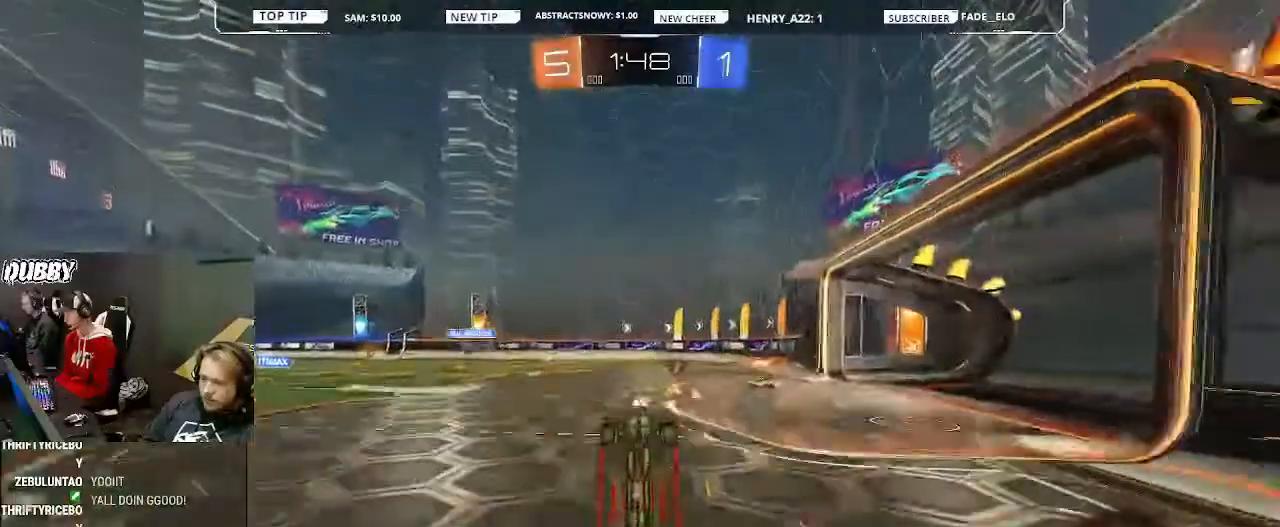
{"dt_ms": 500, "buttons": ["R2"], "left_stick": "right", "right_stick": "center", "events": [[400, "left_stick", "right"]]}
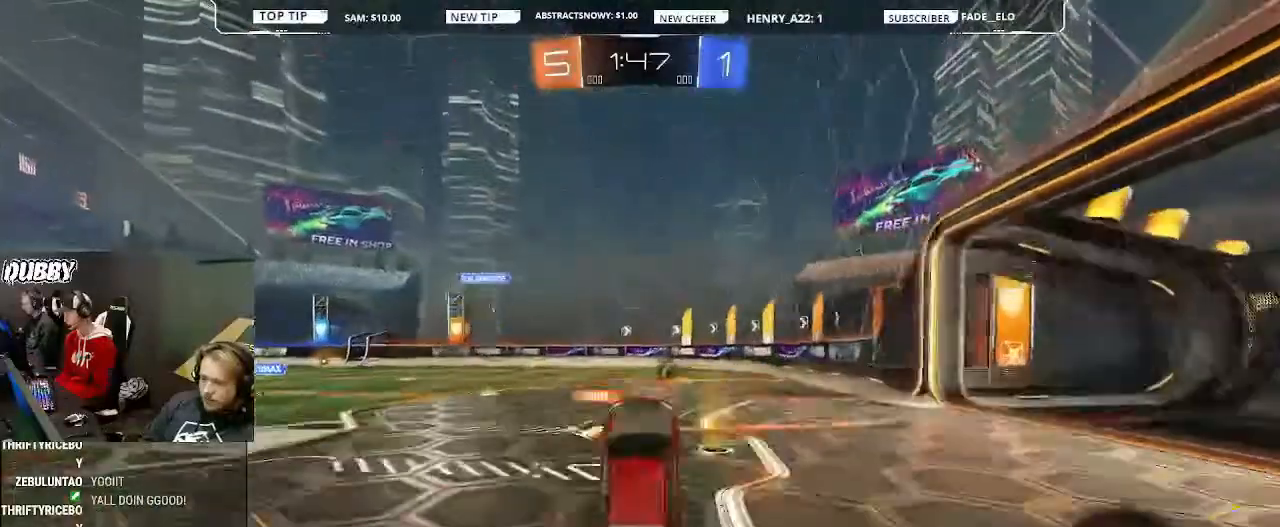
{"dt_ms": 500, "buttons": ["L1", "R2"], "left_stick": "right", "right_stick": "center", "events": [[300, "TRIANGLE", "down"], [367, "L1", "down"], [367, "TRIANGLE", "up"]]}
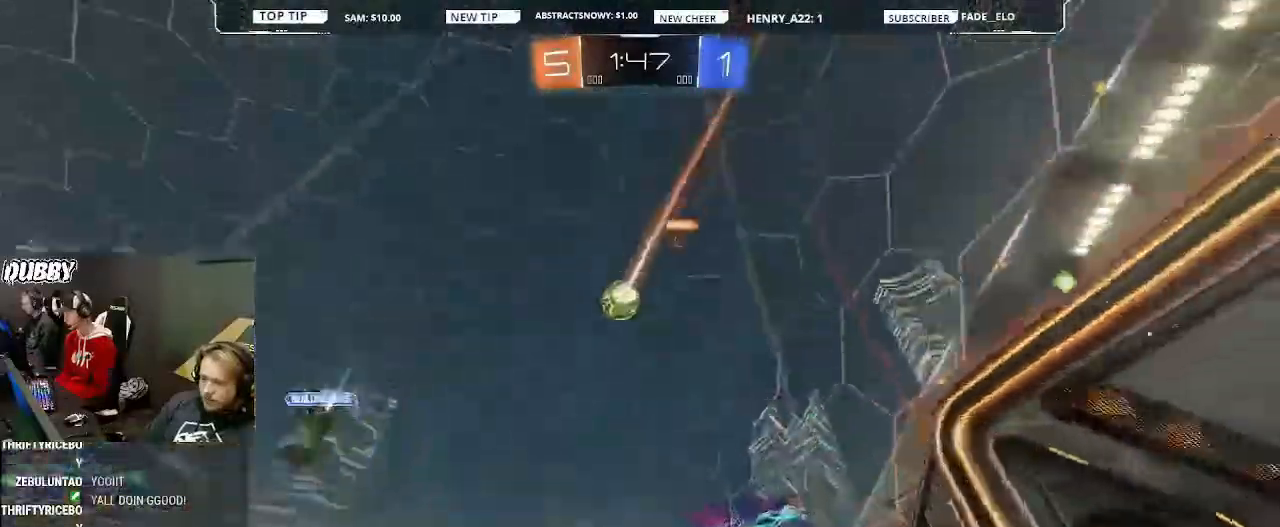
{"dt_ms": 500, "buttons": ["R2"], "left_stick": "right", "right_stick": "center"}
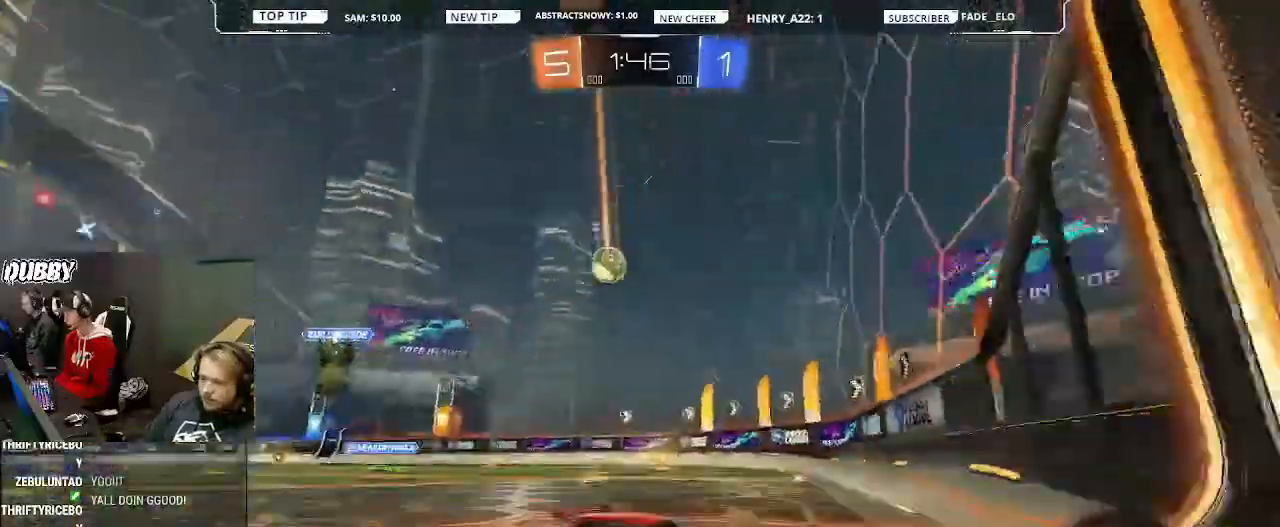
{"dt_ms": 1000, "buttons": ["L1", "R2"], "left_stick": "right", "right_stick": "center"}